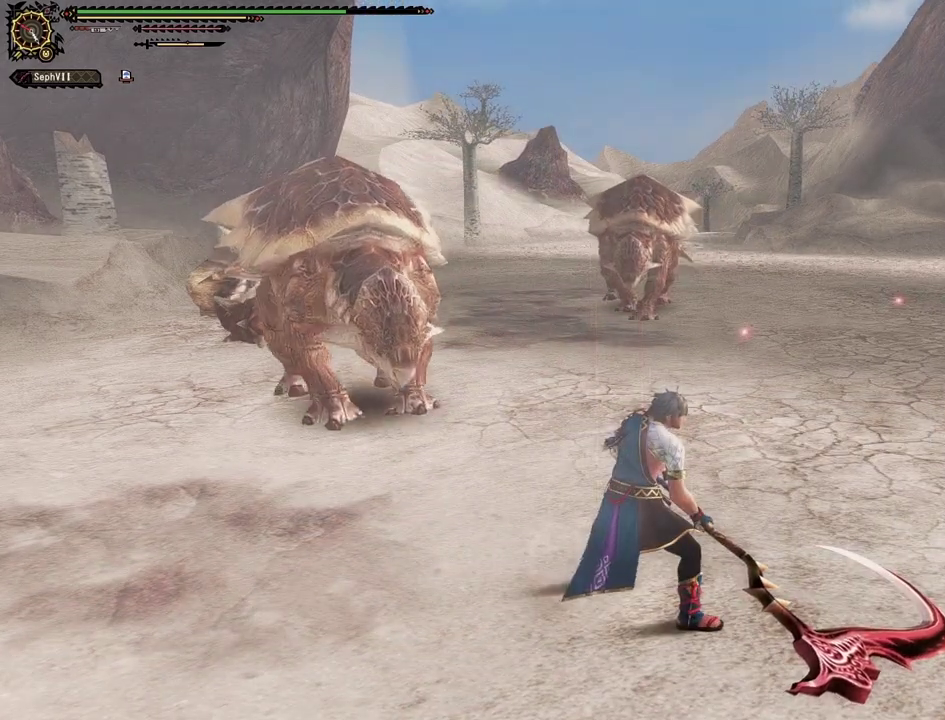
Gameplay with a controller (PlayStation layout); each line is a JSON object with the inputs held at the frame after it (dt_ms = milliseconds from this image to that frame). "events" lists button and stick changes between this image and that frame as [ms after this image, input, new state], when the widget could be followed in between. This document gives stick clicks only as held states, not as events. Not read: other_buttons.
{"dt_ms": 400, "buttons": [], "left_stick": "center", "right_stick": "center", "events": []}
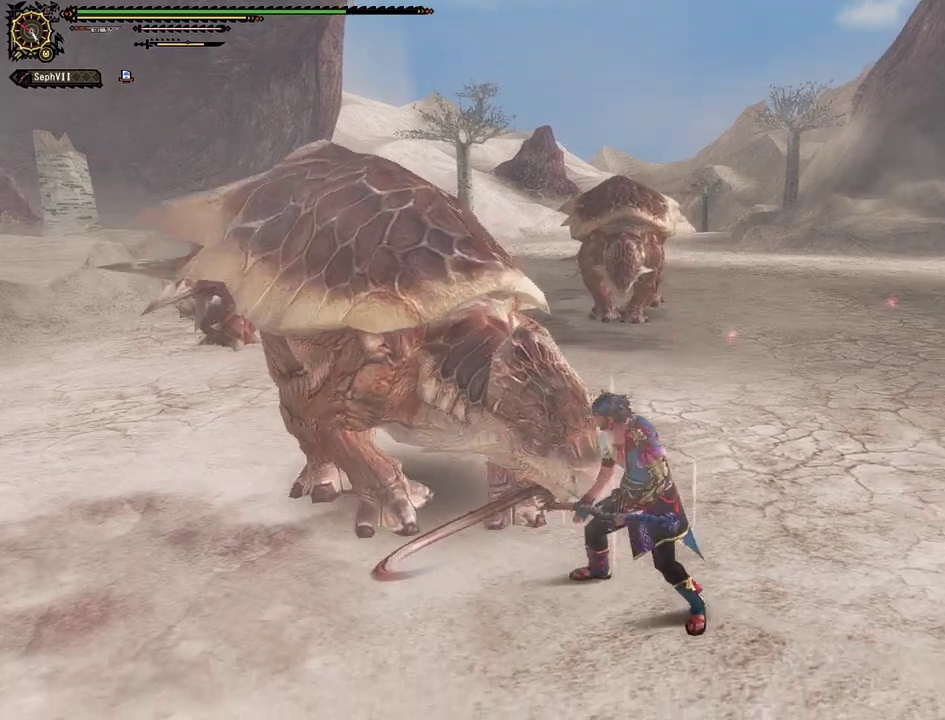
{"dt_ms": 700, "buttons": ["R2"], "left_stick": "center", "right_stick": "center", "events": [[317, "DPAD_LEFT", "down"], [550, "DPAD_LEFT", "up"], [633, "DPAD_LEFT", "down"], [667, "R2", "down"], [700, "DPAD_LEFT", "up"]]}
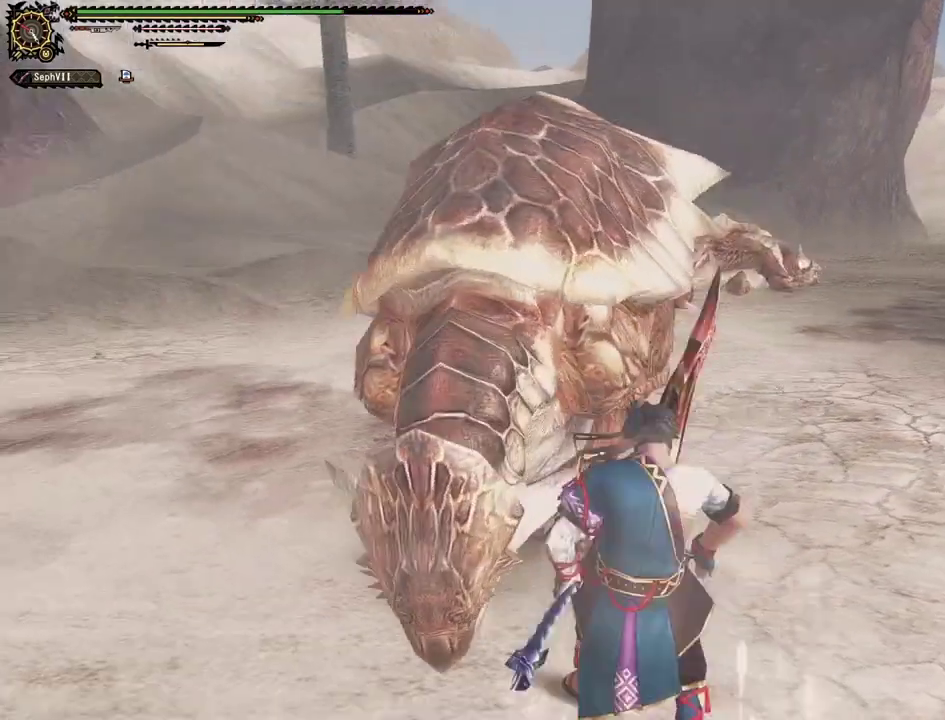
{"dt_ms": 400, "buttons": [], "left_stick": "center", "right_stick": "center", "events": [[117, "R2", "up"]]}
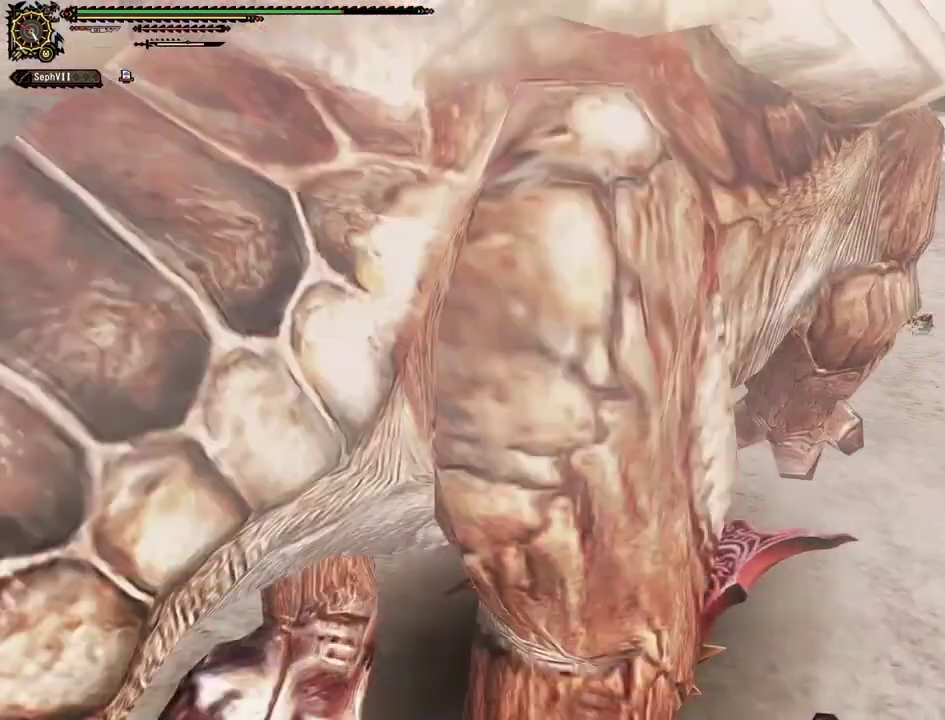
{"dt_ms": 500, "buttons": [], "left_stick": "up", "right_stick": "center", "events": [[300, "left_stick", "up"]]}
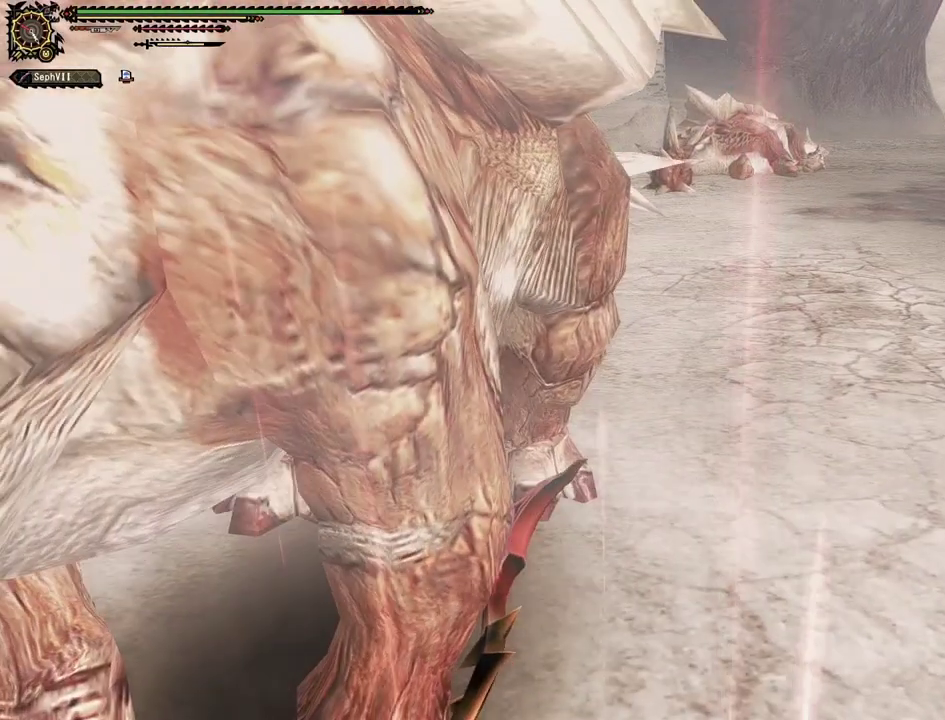
{"dt_ms": 500, "buttons": [], "left_stick": "up", "right_stick": "center", "events": []}
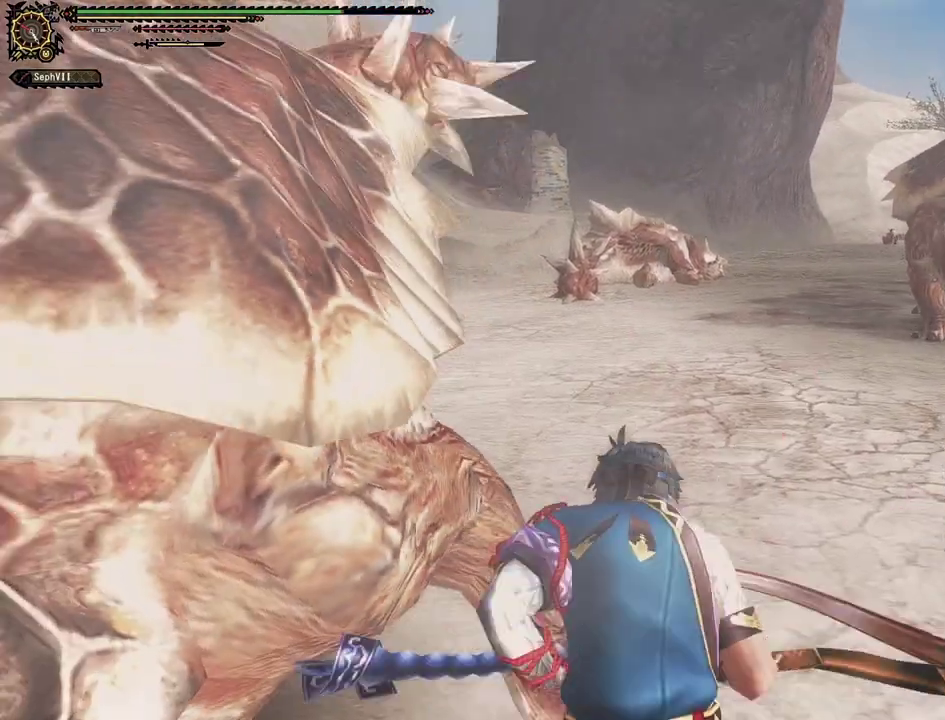
{"dt_ms": 500, "buttons": [], "left_stick": "up", "right_stick": "center", "events": []}
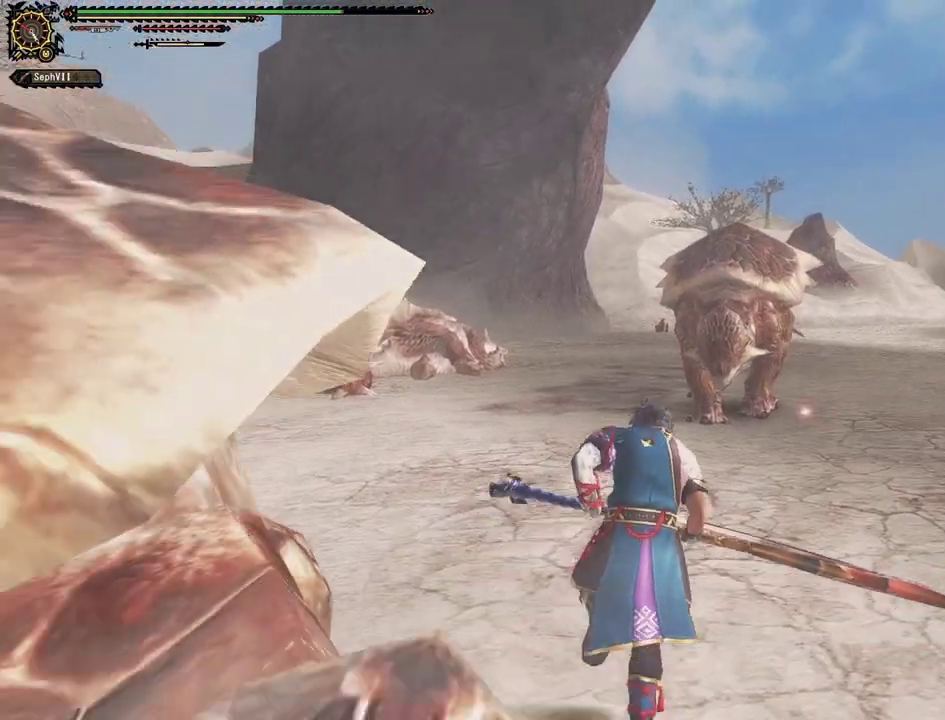
{"dt_ms": 500, "buttons": [], "left_stick": "up-right", "right_stick": "center", "events": [[383, "left_stick", "up-right"]]}
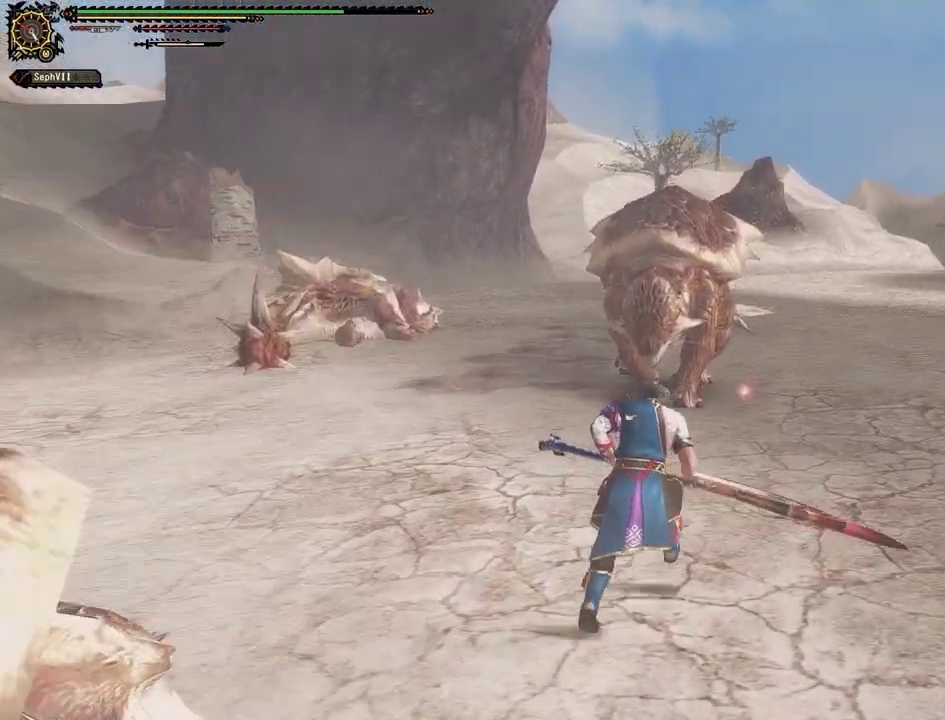
{"dt_ms": 700, "buttons": [], "left_stick": "right", "right_stick": "left", "events": [[450, "right_stick", "left"], [700, "left_stick", "right"]]}
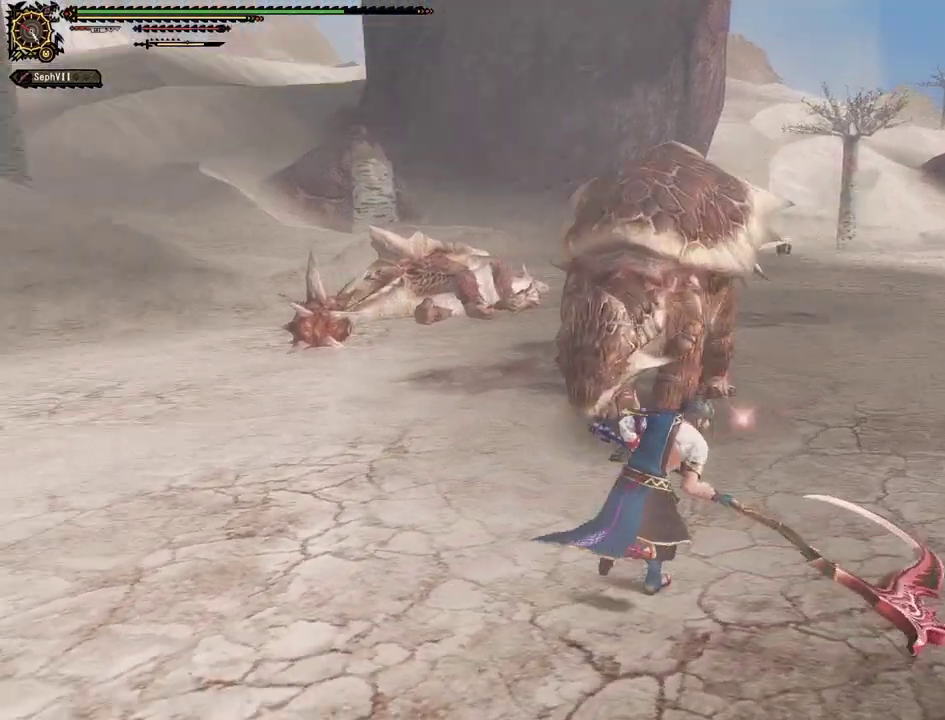
{"dt_ms": 500, "buttons": [], "left_stick": "right", "right_stick": "center", "events": [[283, "right_stick", "center"]]}
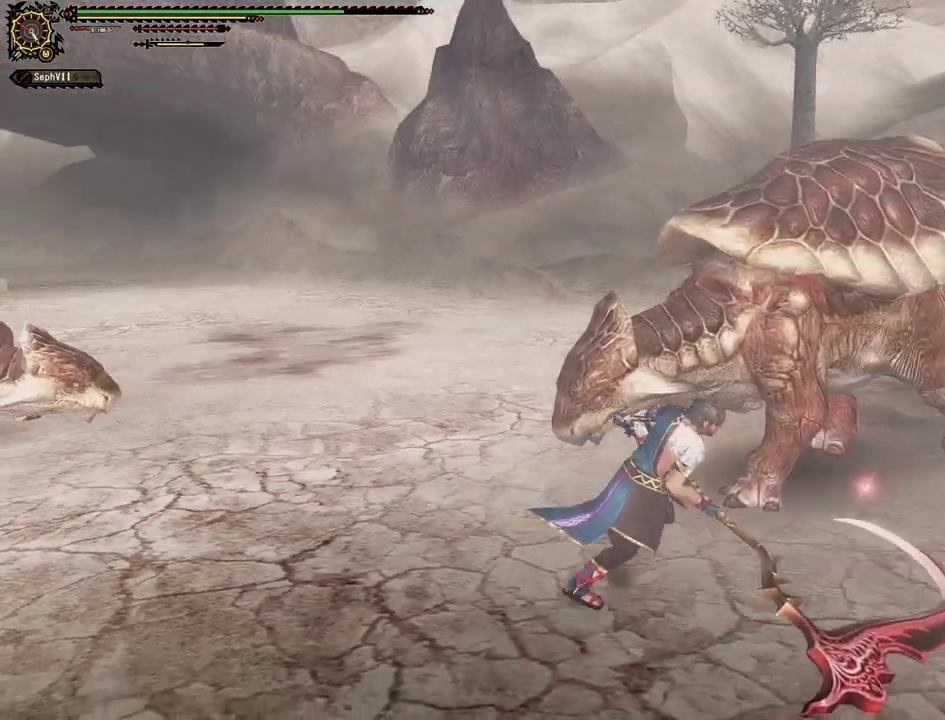
{"dt_ms": 500, "buttons": [], "left_stick": "right", "right_stick": "left", "events": [[450, "right_stick", "left"]]}
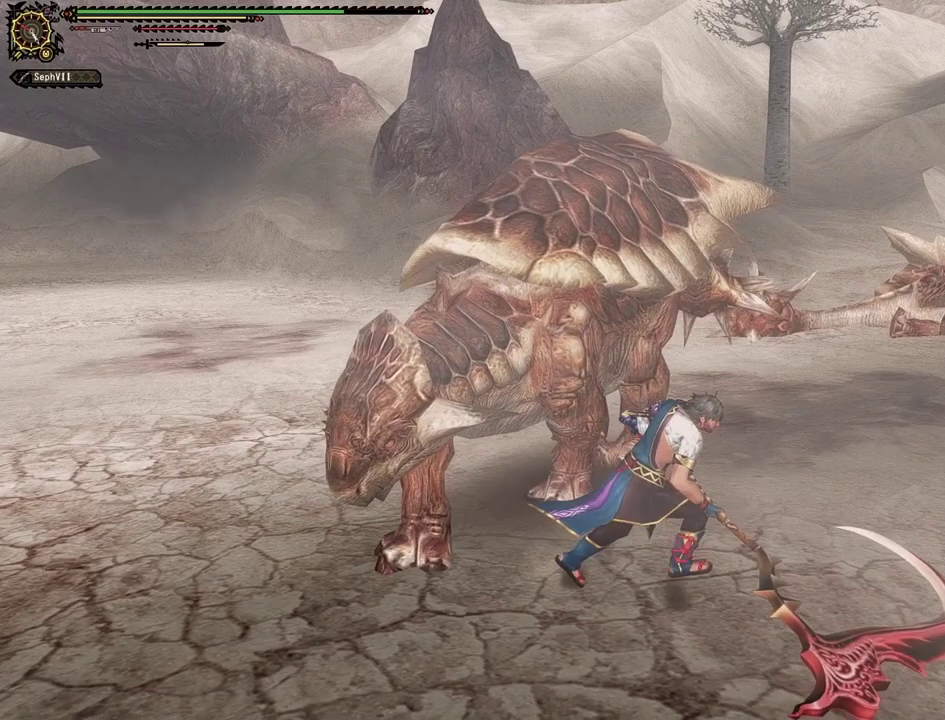
{"dt_ms": 400, "buttons": [], "left_stick": "down-right", "right_stick": "center", "events": [[150, "left_stick", "down-right"], [300, "right_stick", "center"]]}
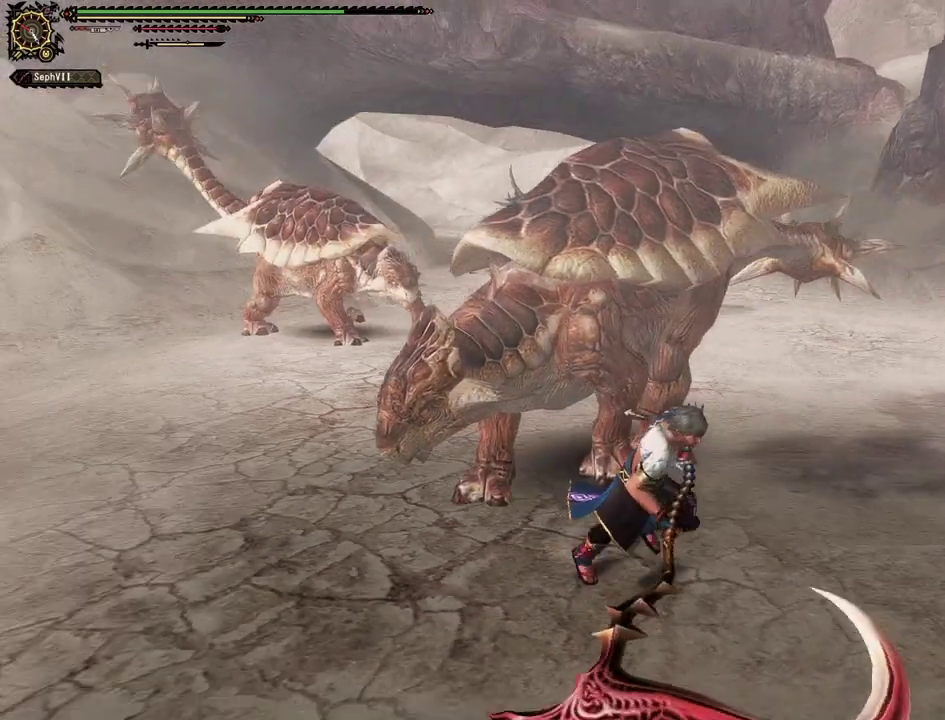
{"dt_ms": 500, "buttons": [], "left_stick": "down", "right_stick": "center", "events": [[100, "left_stick", "down"]]}
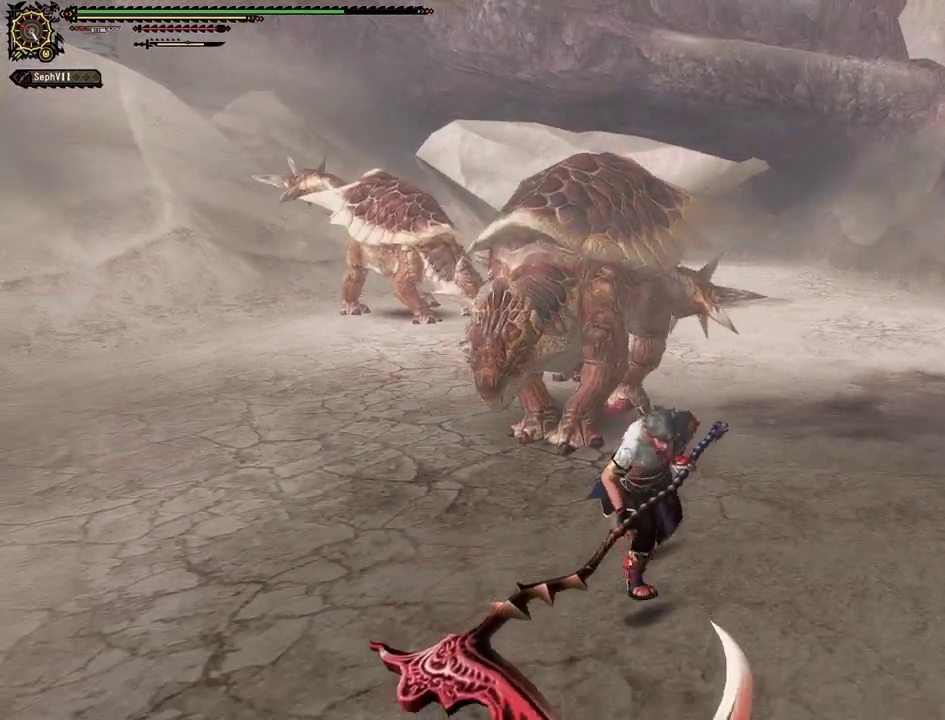
{"dt_ms": 500, "buttons": [], "left_stick": "down", "right_stick": "center", "events": []}
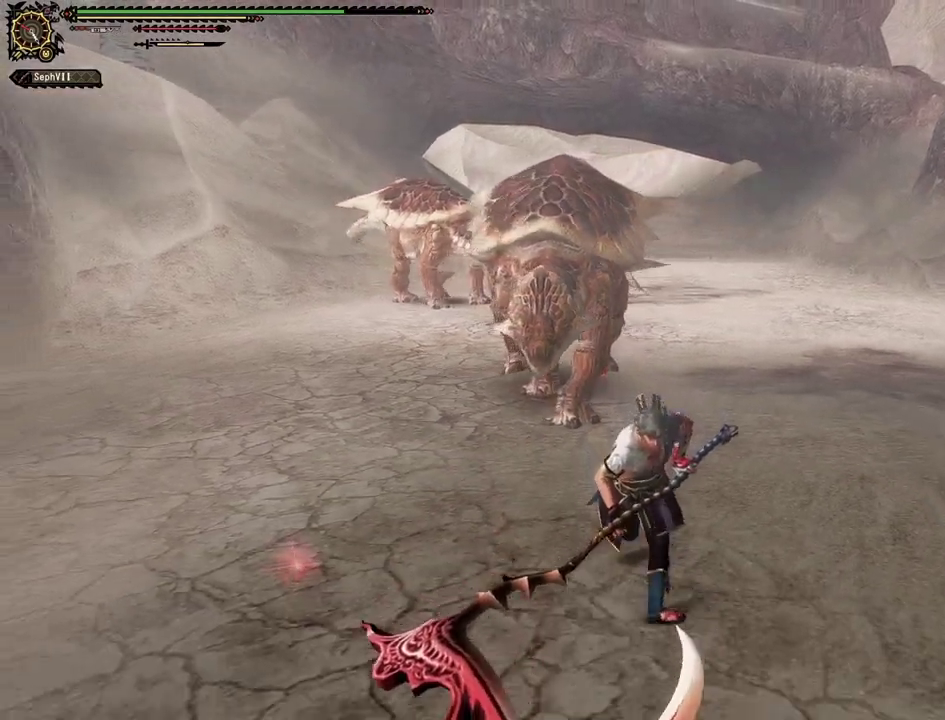
{"dt_ms": 500, "buttons": [], "left_stick": "down", "right_stick": "center", "events": []}
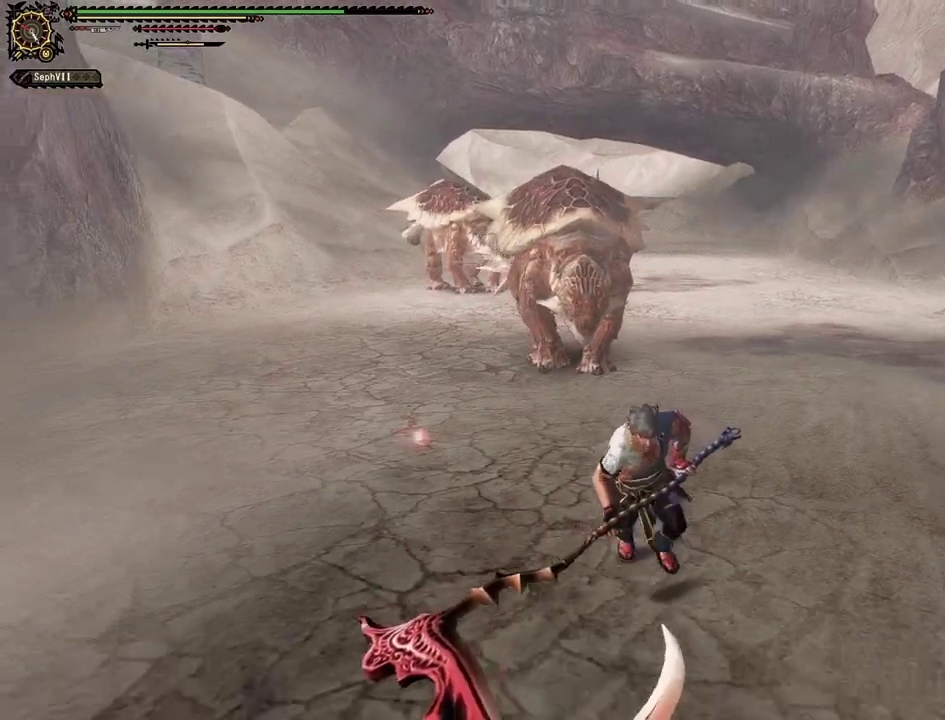
{"dt_ms": 500, "buttons": [], "left_stick": "down", "right_stick": "center", "events": []}
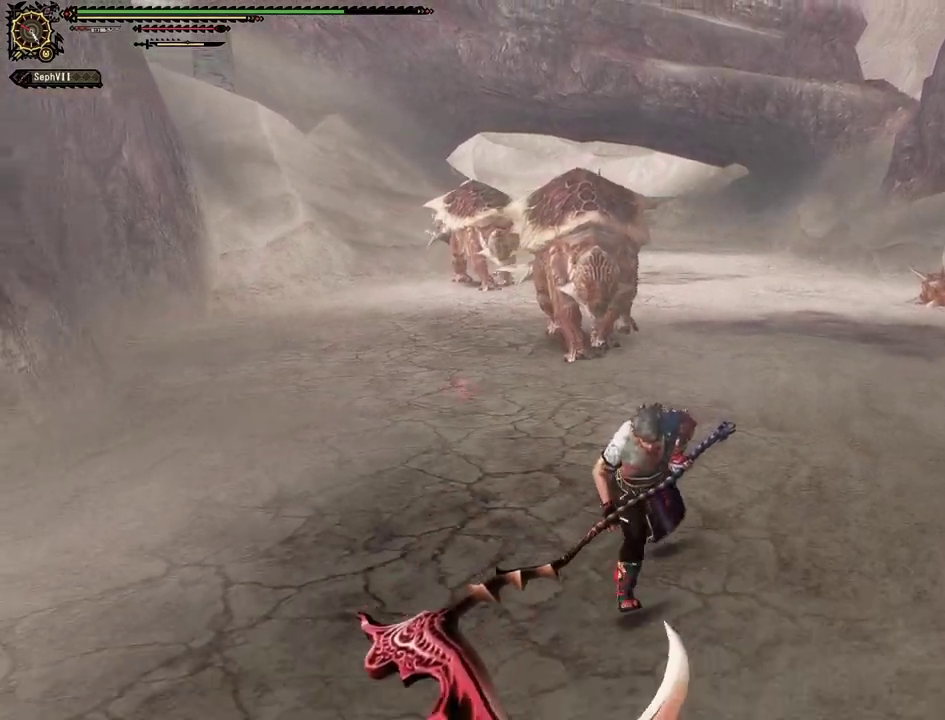
{"dt_ms": 600, "buttons": ["DPAD_LEFT"], "left_stick": "center", "right_stick": "center", "events": [[150, "left_stick", "center"], [483, "DPAD_LEFT", "down"]]}
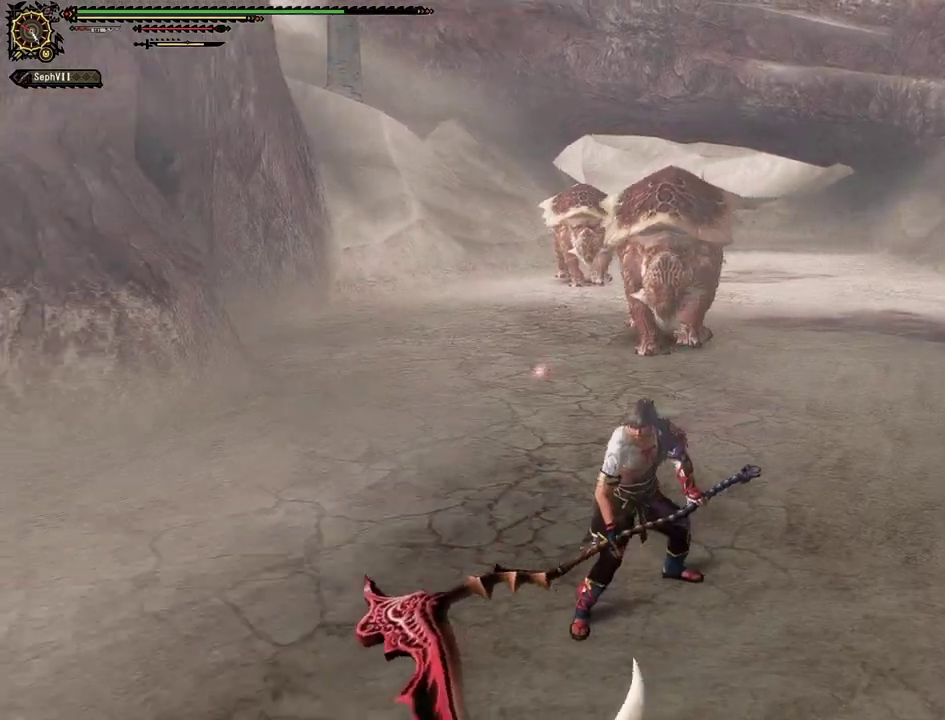
{"dt_ms": 500, "buttons": [], "left_stick": "down", "right_stick": "center", "events": [[33, "DPAD_LEFT", "up"], [450, "left_stick", "down"]]}
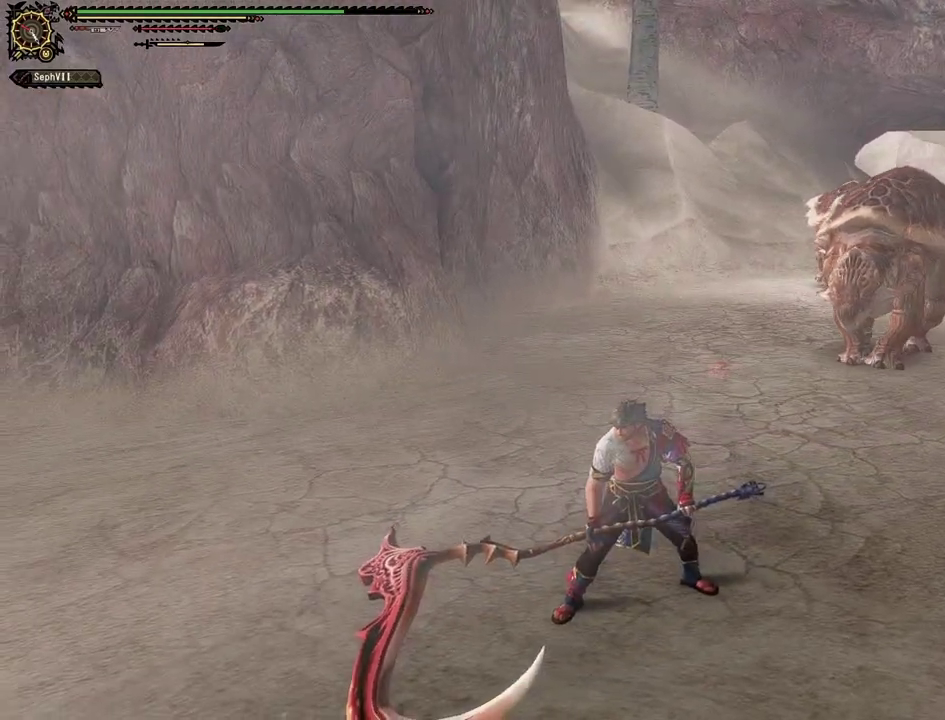
{"dt_ms": 400, "buttons": [], "left_stick": "down", "right_stick": "center", "events": []}